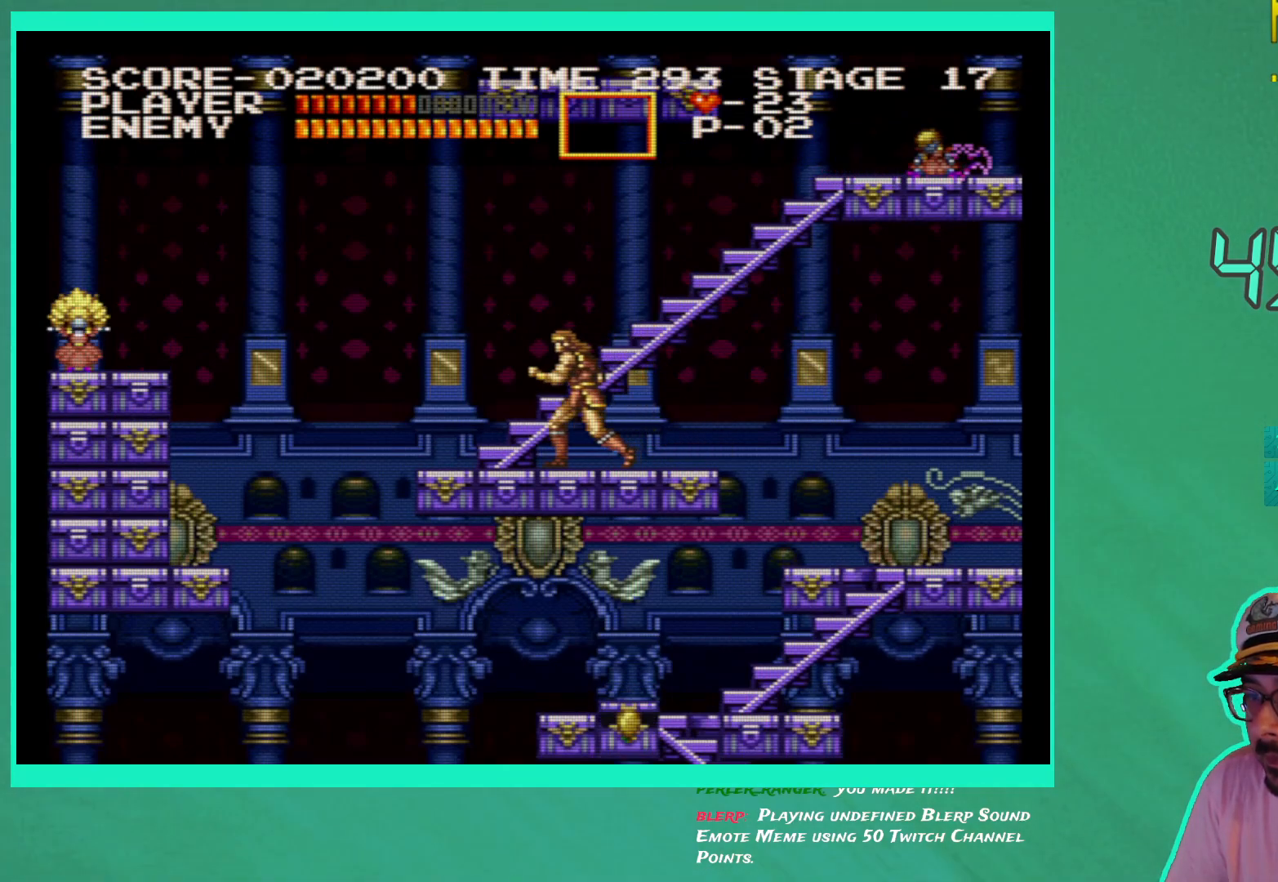
Gameplay with a controller (Xbox layout); each line is a JSON object with the inputs held at the frame after it. "events" lists button and stick changes between this image and that frame as [ms after this image, input, new state], when the widget could be followed in between. Not read: L3 R3.
{"buttons": [], "left_stick": "center", "right_stick": "center", "events": [[183, "DPAD_LEFT", "up"]]}
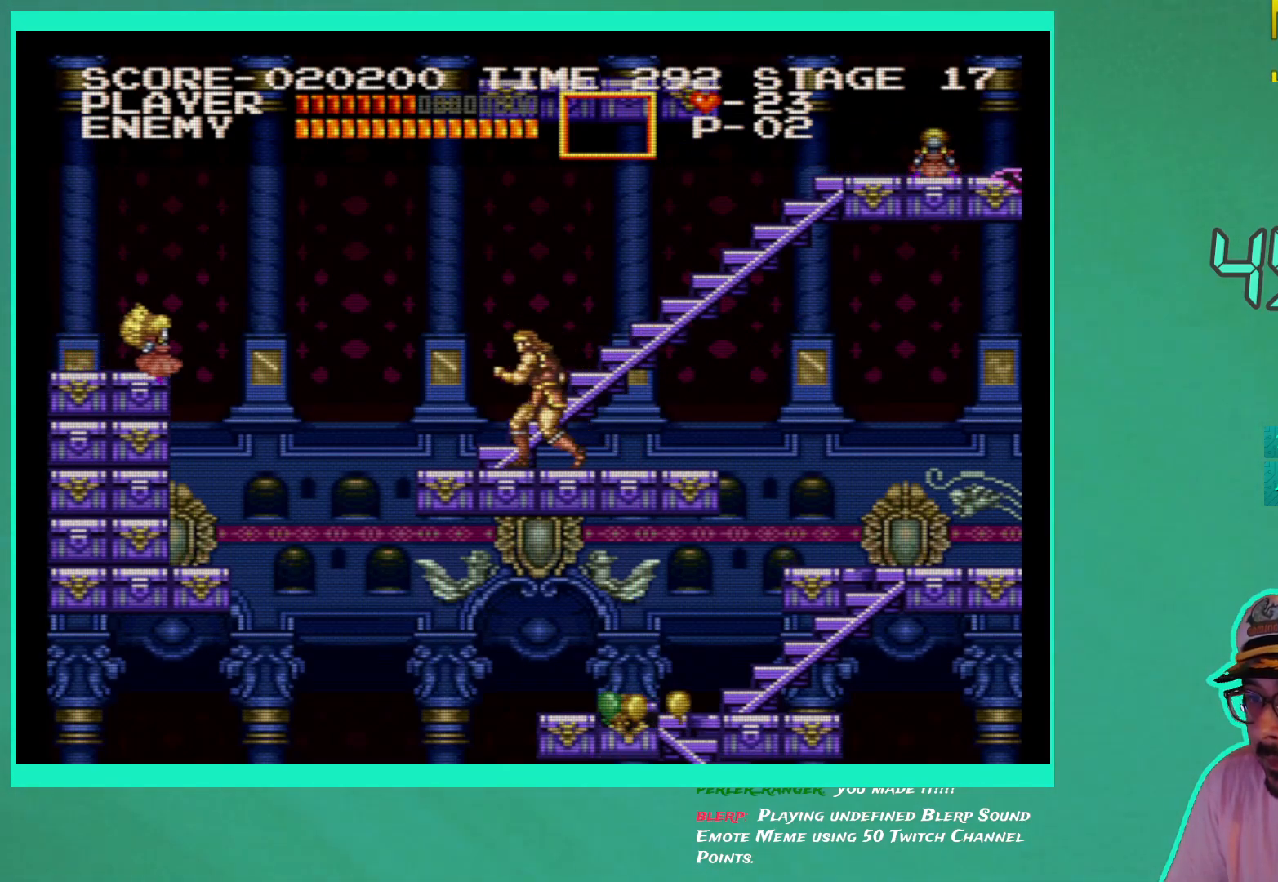
{"buttons": [], "left_stick": "center", "right_stick": "center", "events": [[83, "DPAD_LEFT", "down"], [267, "DPAD_LEFT", "up"], [367, "X", "down"], [467, "X", "up"]]}
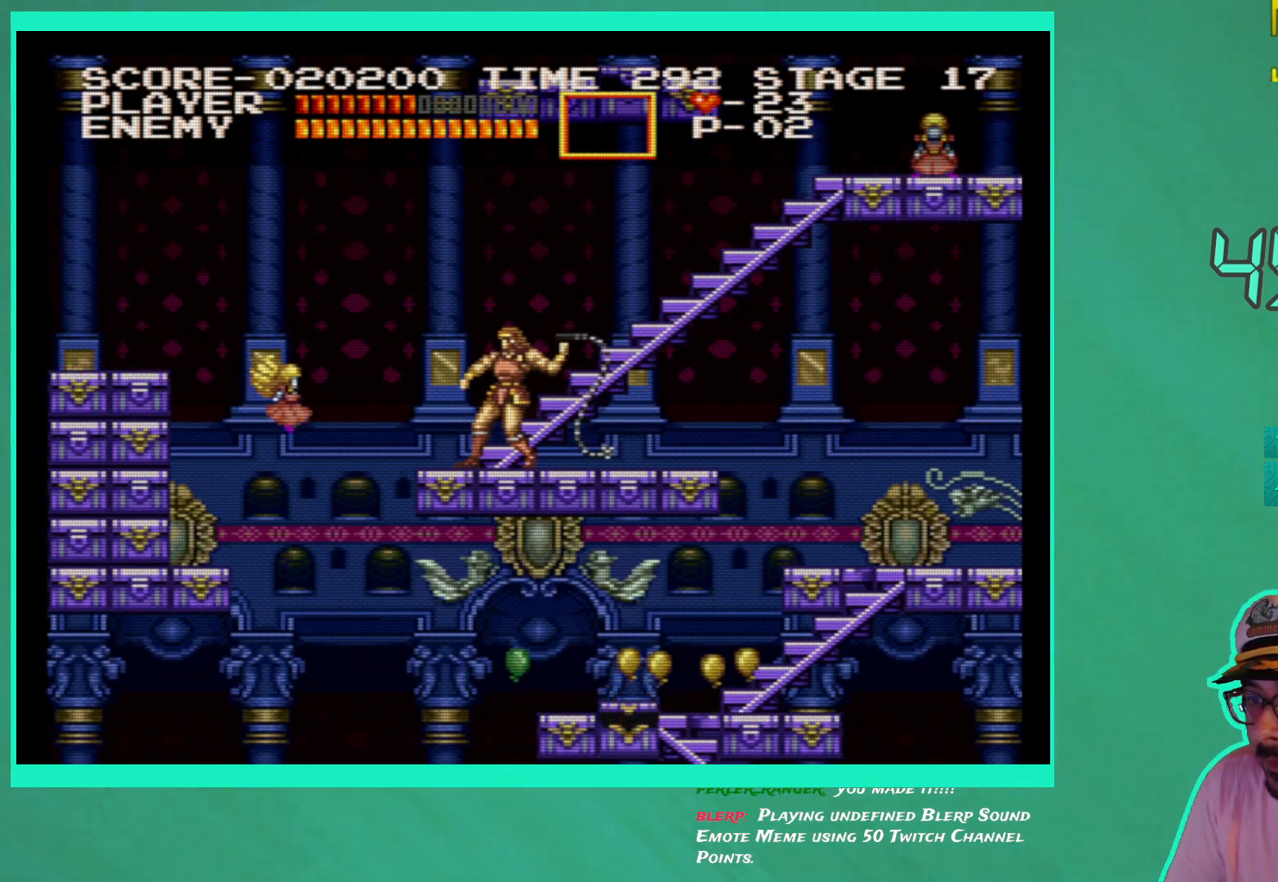
{"buttons": ["DPAD_RIGHT"], "left_stick": "center", "right_stick": "center", "events": [[17, "X", "down"], [100, "X", "up"], [433, "DPAD_RIGHT", "down"]]}
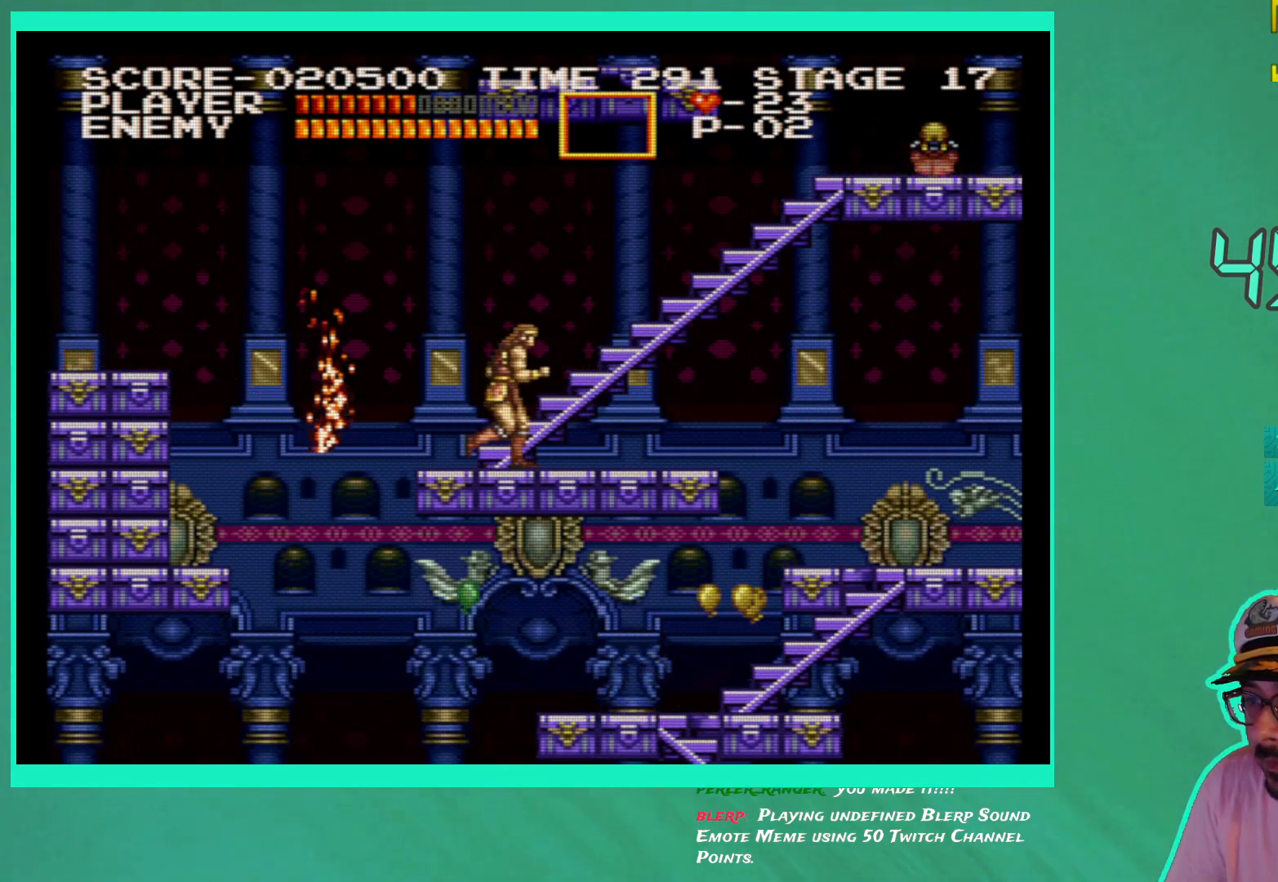
{"buttons": ["DPAD_RIGHT"], "left_stick": "center", "right_stick": "center", "events": [[100, "DPAD_RIGHT", "up"], [267, "DPAD_RIGHT", "down"]]}
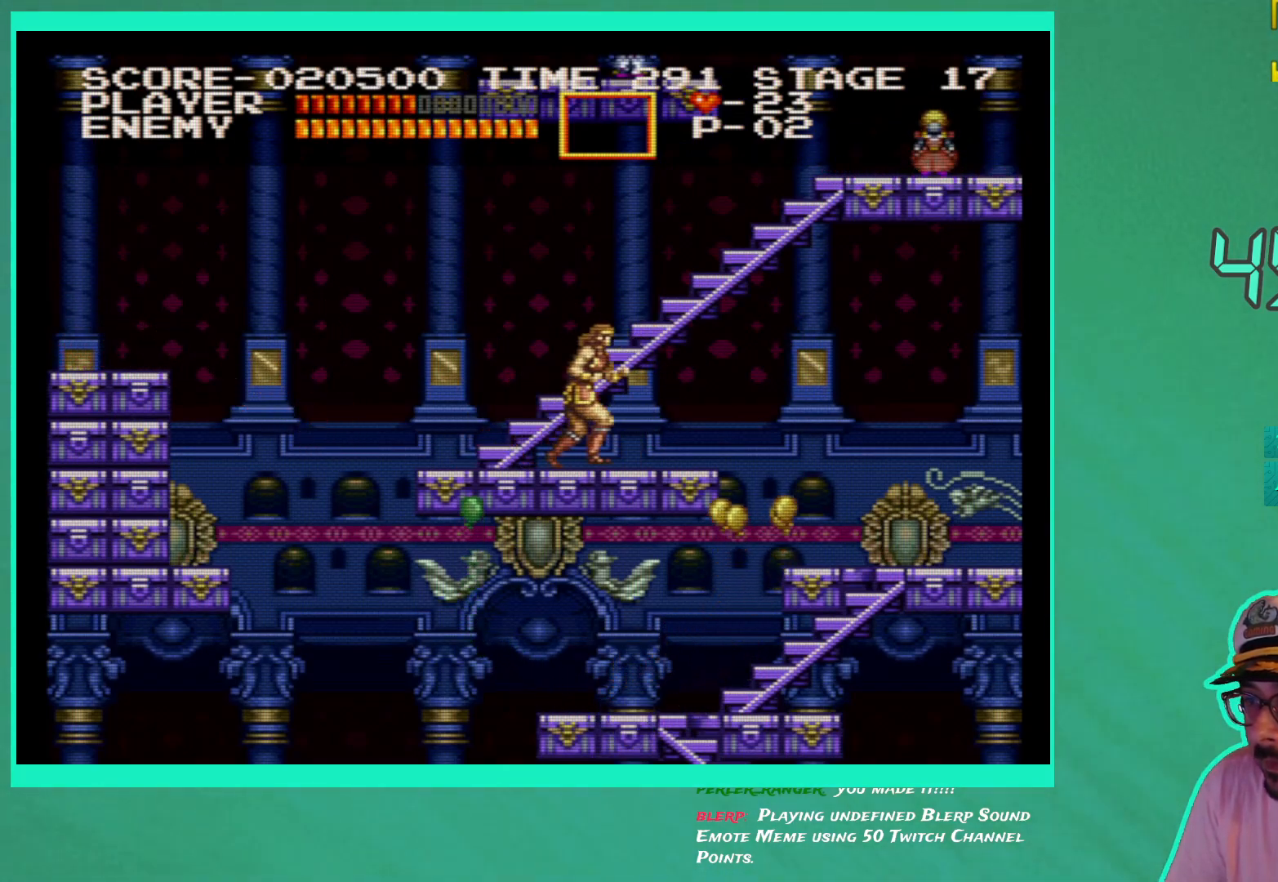
{"buttons": ["X"], "left_stick": "center", "right_stick": "center", "events": [[83, "DPAD_RIGHT", "up"], [467, "X", "down"]]}
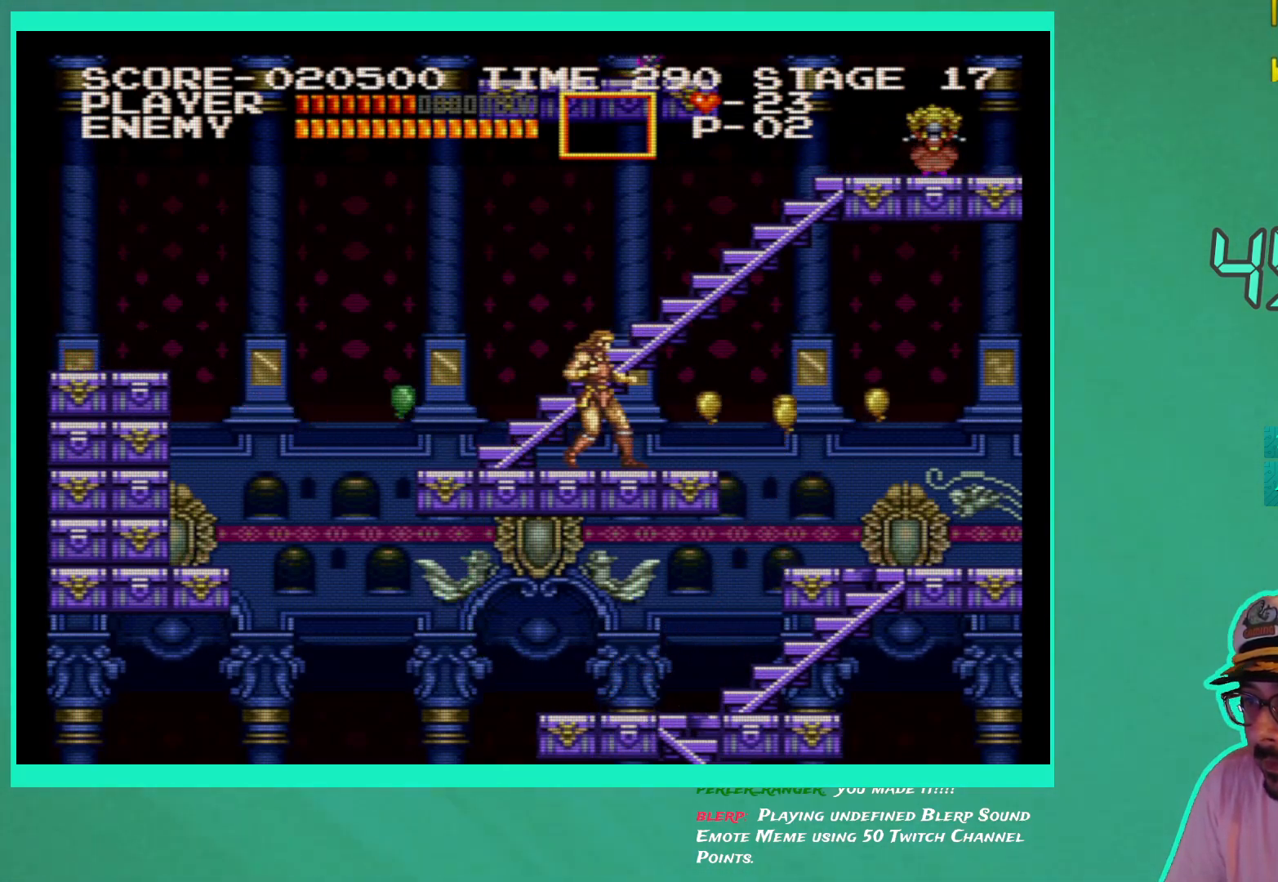
{"buttons": [], "left_stick": "center", "right_stick": "center", "events": [[33, "X", "up"], [100, "X", "down"], [200, "X", "up"]]}
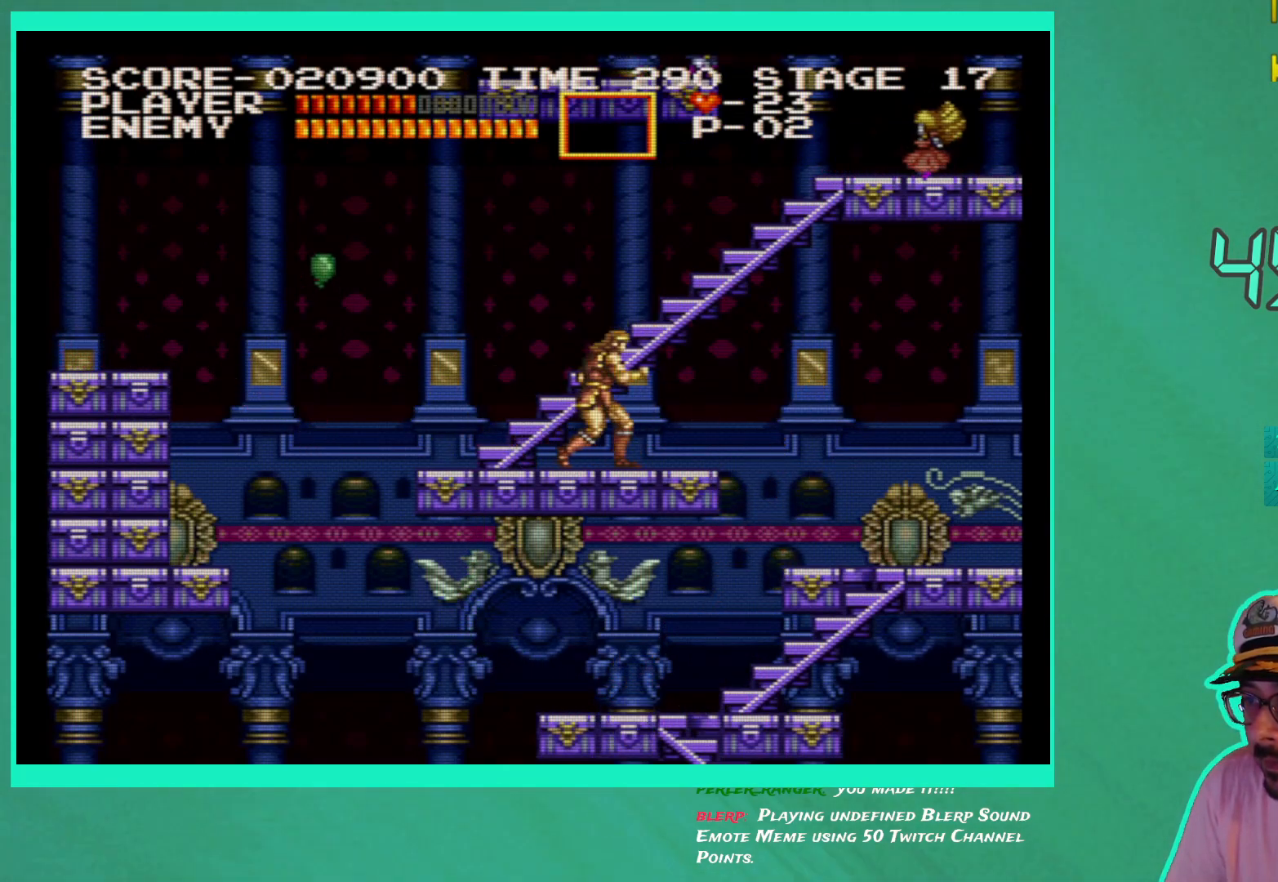
{"buttons": [], "left_stick": "center", "right_stick": "center", "events": []}
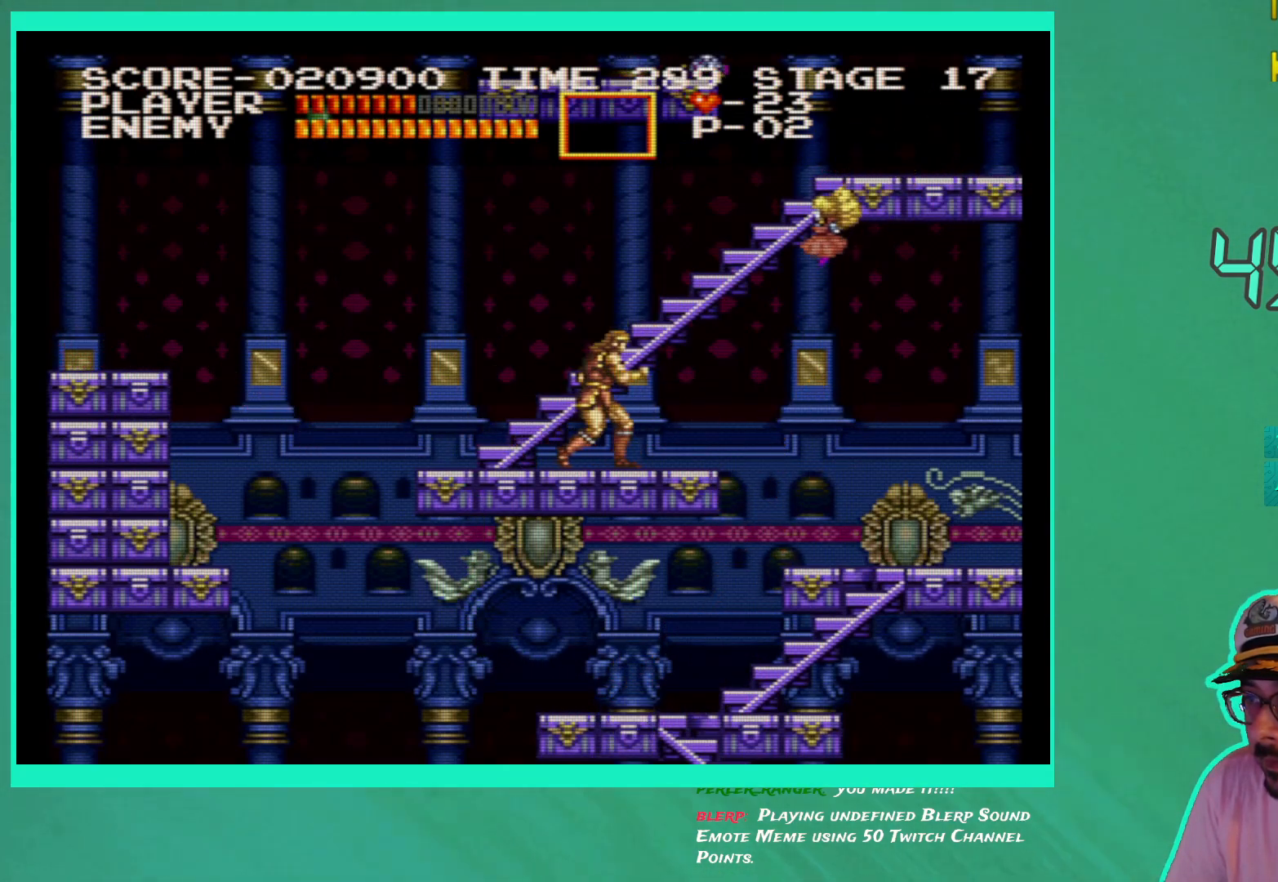
{"buttons": [], "left_stick": "center", "right_stick": "center", "events": [[383, "X", "down"], [500, "X", "up"]]}
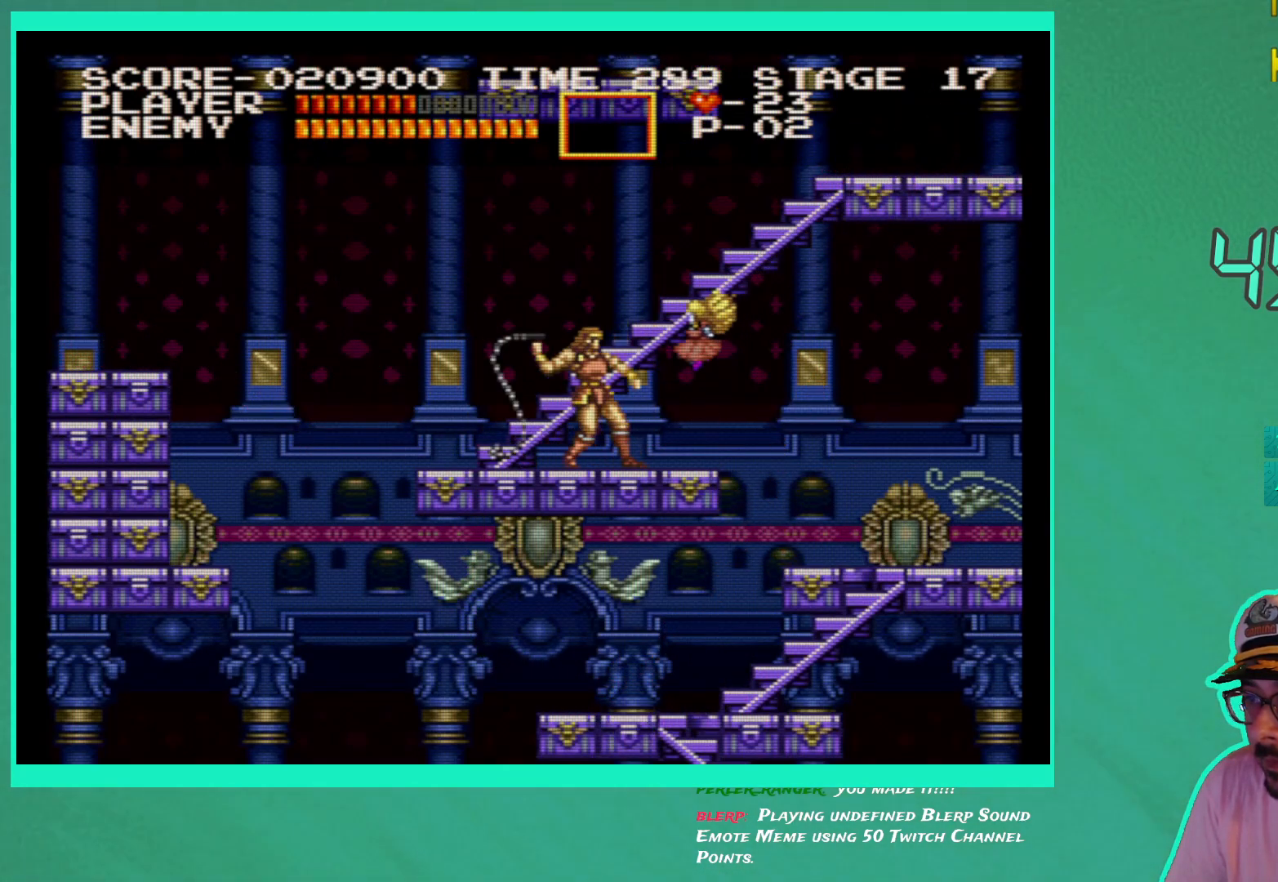
{"buttons": [], "left_stick": "center", "right_stick": "center", "events": [[50, "X", "down"], [133, "X", "up"]]}
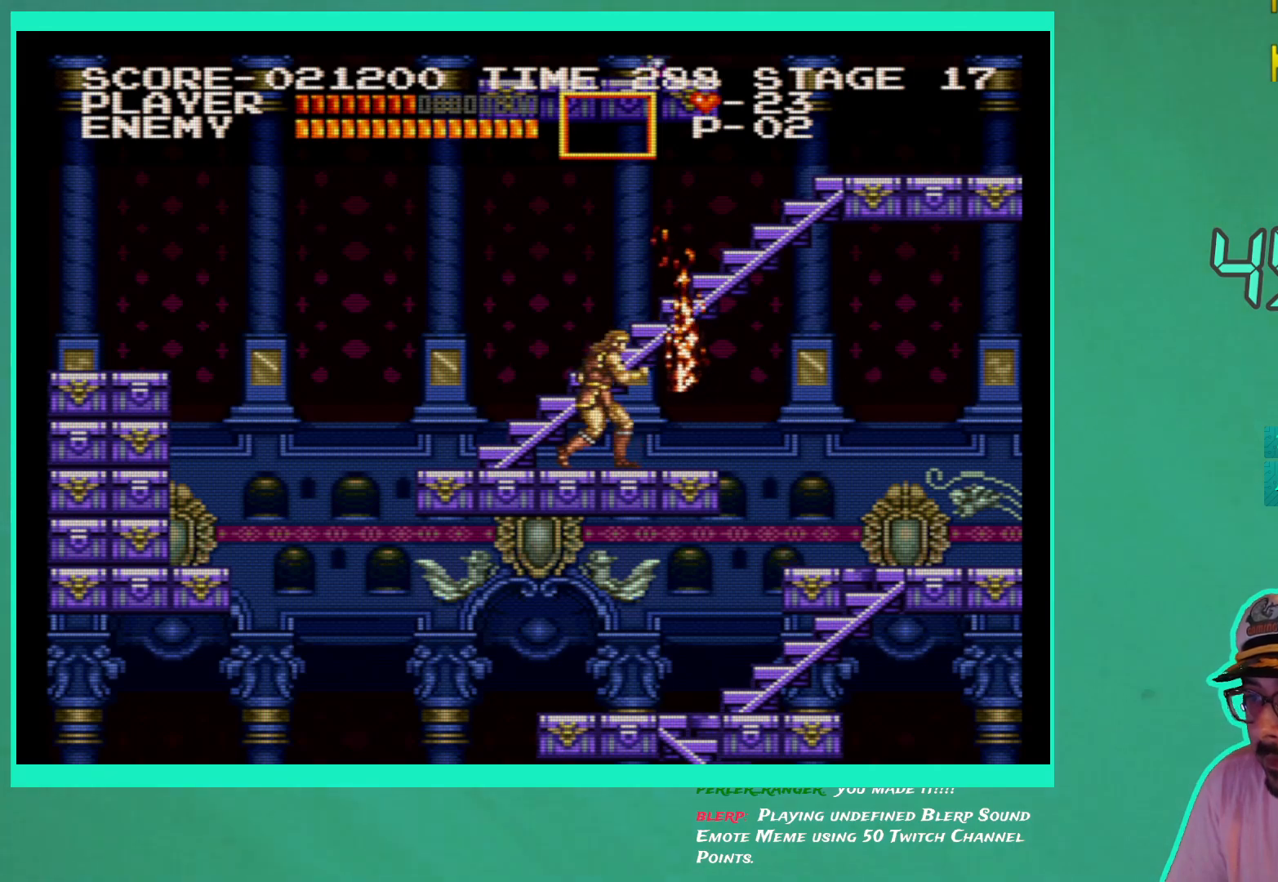
{"buttons": ["DPAD_LEFT"], "left_stick": "center", "right_stick": "center", "events": [[133, "DPAD_LEFT", "down"]]}
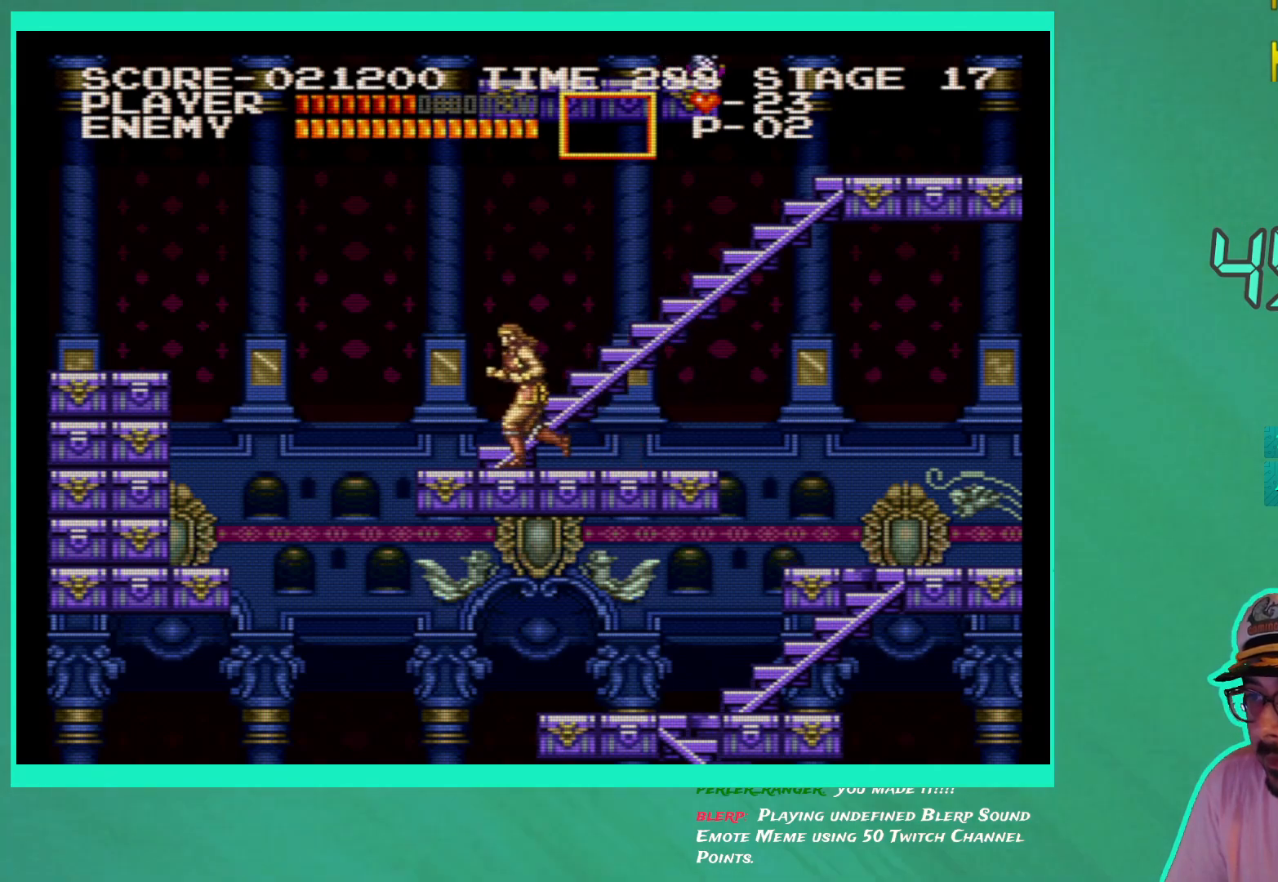
{"buttons": ["DPAD_UP", "DPAD_RIGHT"], "left_stick": "center", "right_stick": "center", "events": [[100, "DPAD_UP", "down"], [117, "DPAD_LEFT", "up"], [133, "DPAD_UP", "up"], [167, "DPAD_UP", "down"], [183, "DPAD_RIGHT", "down"]]}
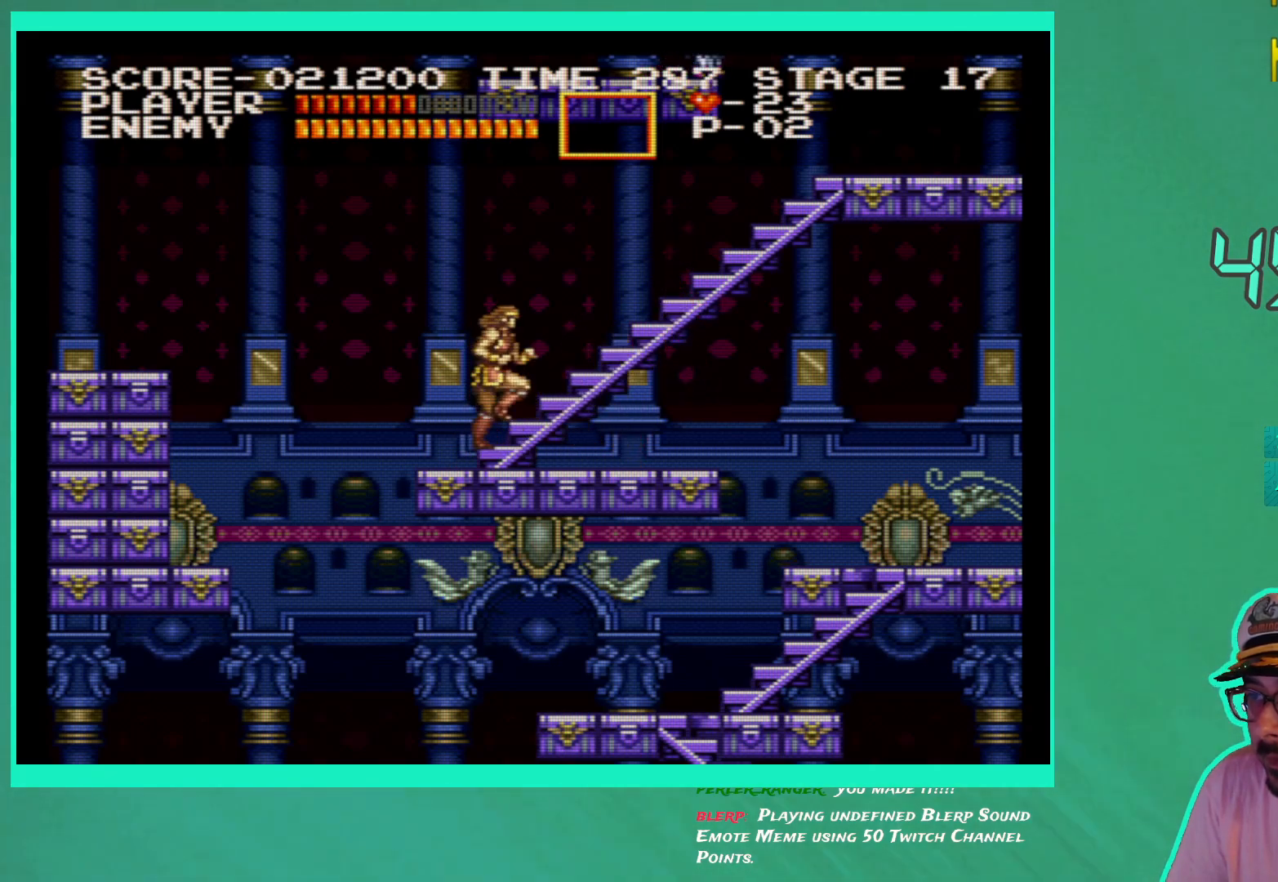
{"buttons": [], "left_stick": "center", "right_stick": "center", "events": [[200, "DPAD_RIGHT", "up"], [217, "DPAD_UP", "up"]]}
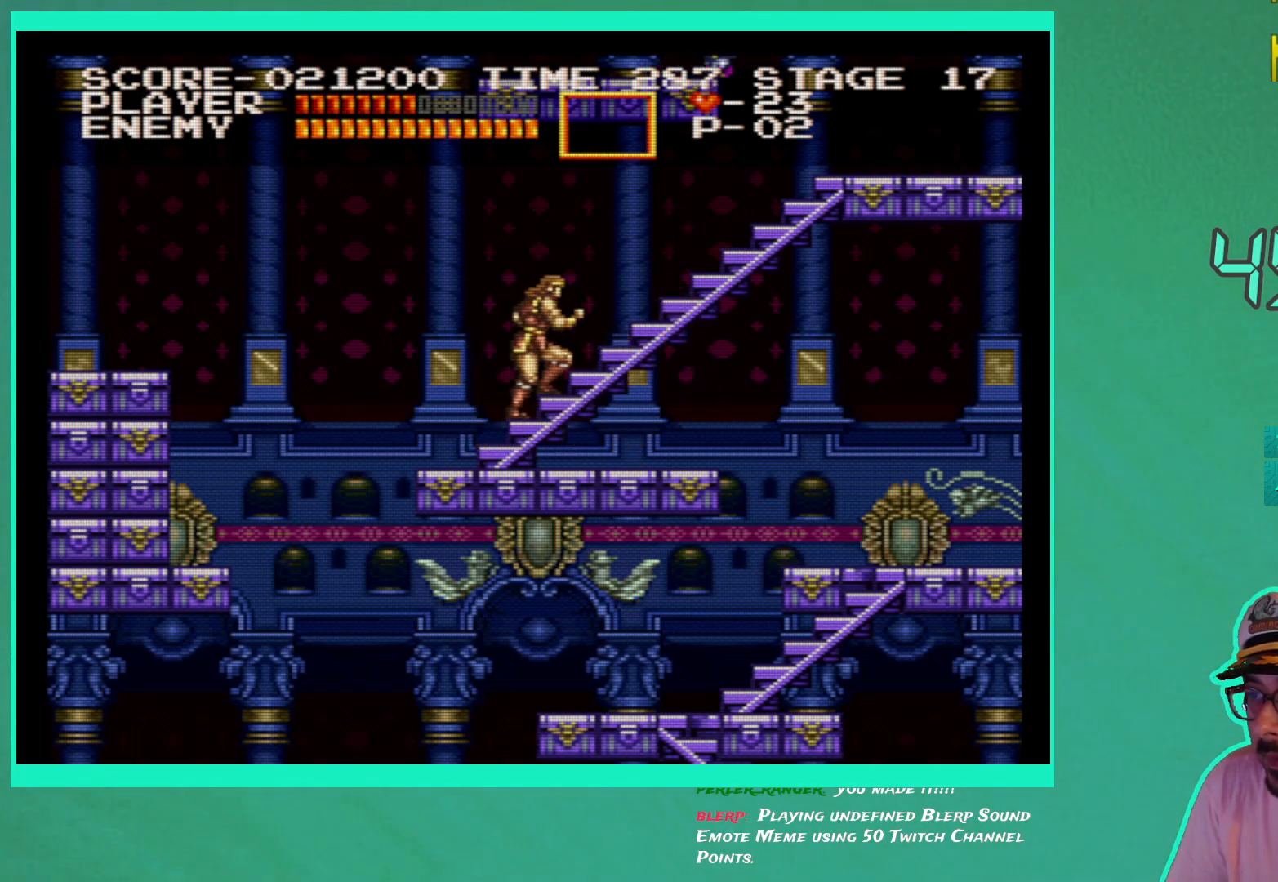
{"buttons": [], "left_stick": "center", "right_stick": "center", "events": []}
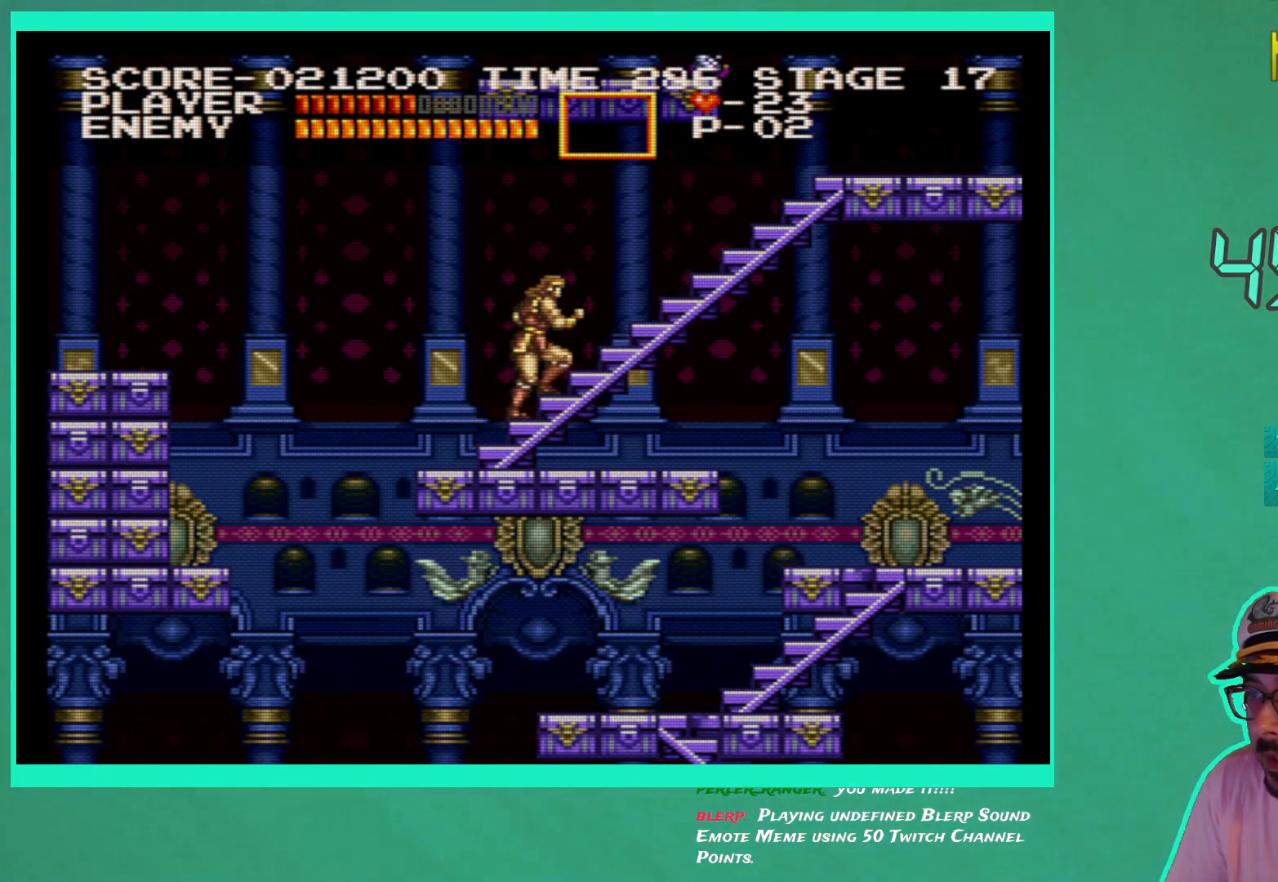
{"buttons": [], "left_stick": "center", "right_stick": "center", "events": []}
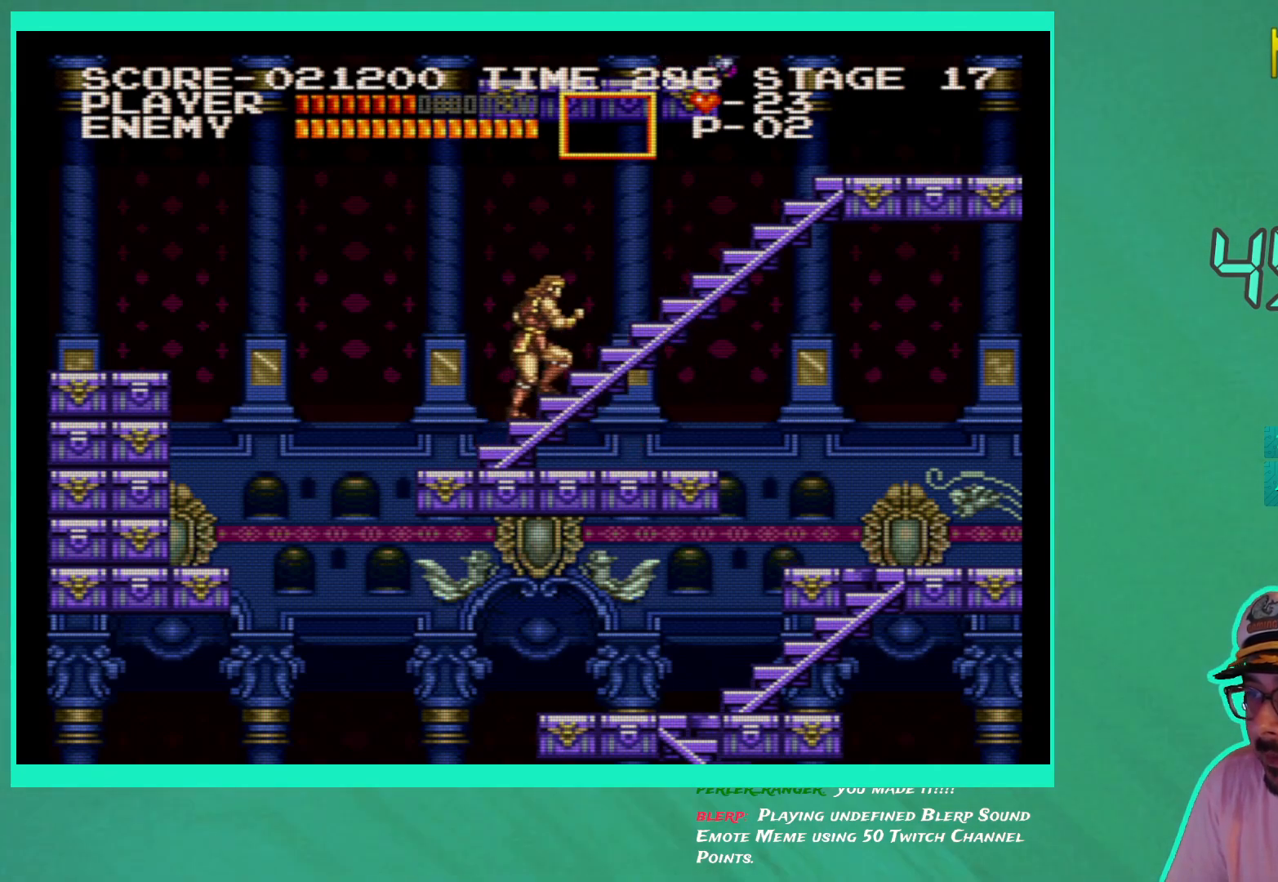
{"buttons": [], "left_stick": "center", "right_stick": "center", "events": [[117, "DPAD_UP", "down"], [317, "DPAD_UP", "up"]]}
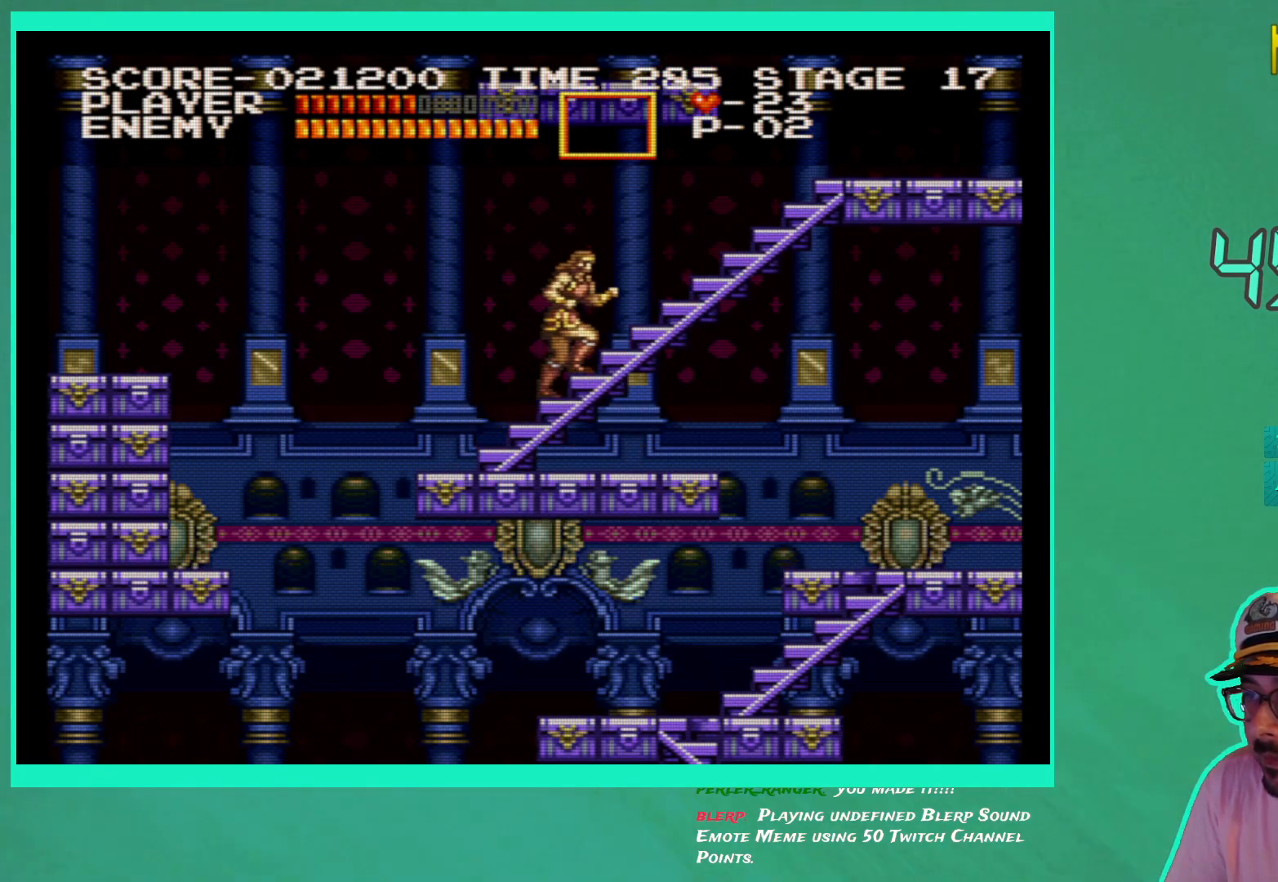
{"buttons": [], "left_stick": "center", "right_stick": "center", "events": []}
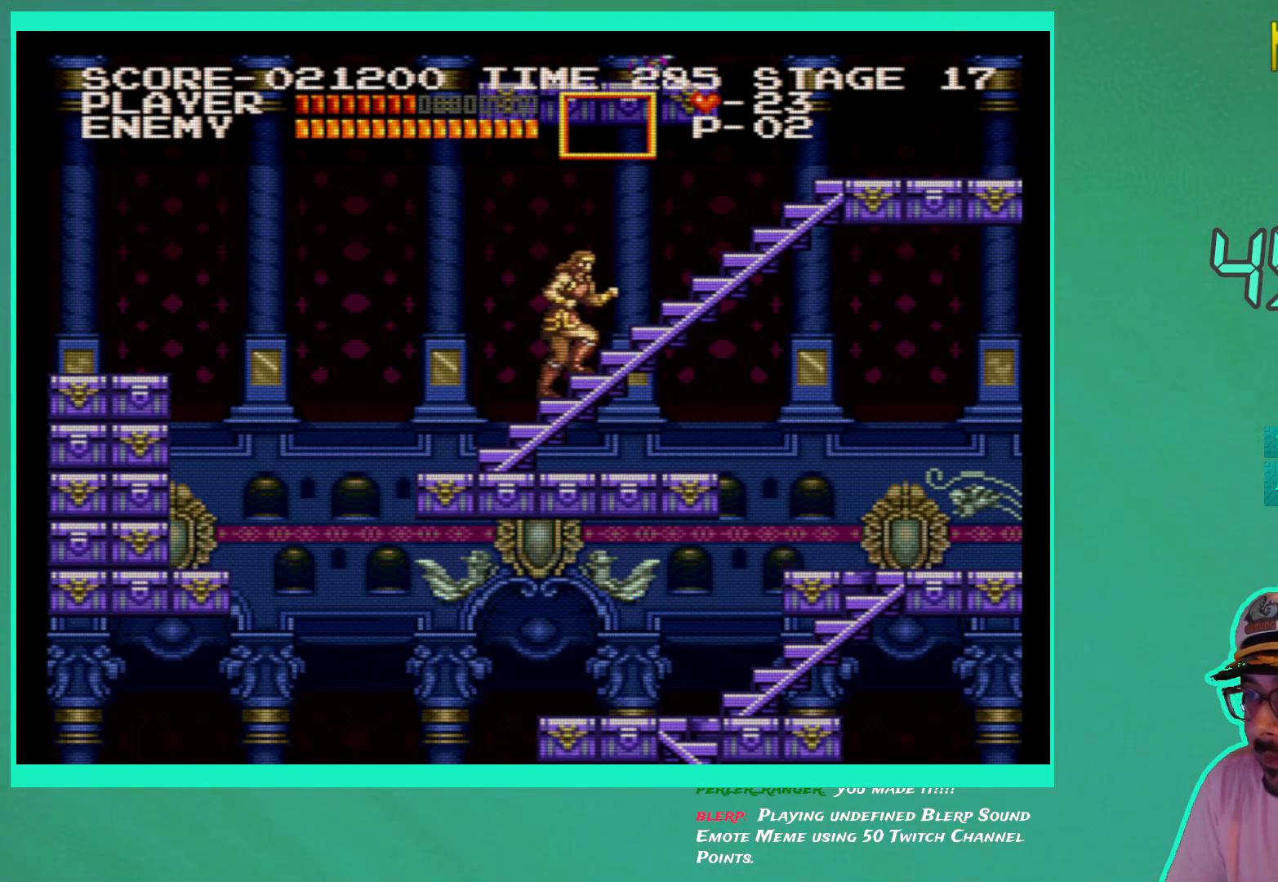
{"buttons": ["DPAD_UP", "DPAD_RIGHT"], "left_stick": "center", "right_stick": "center", "events": [[67, "DPAD_RIGHT", "down"], [217, "DPAD_UP", "down"]]}
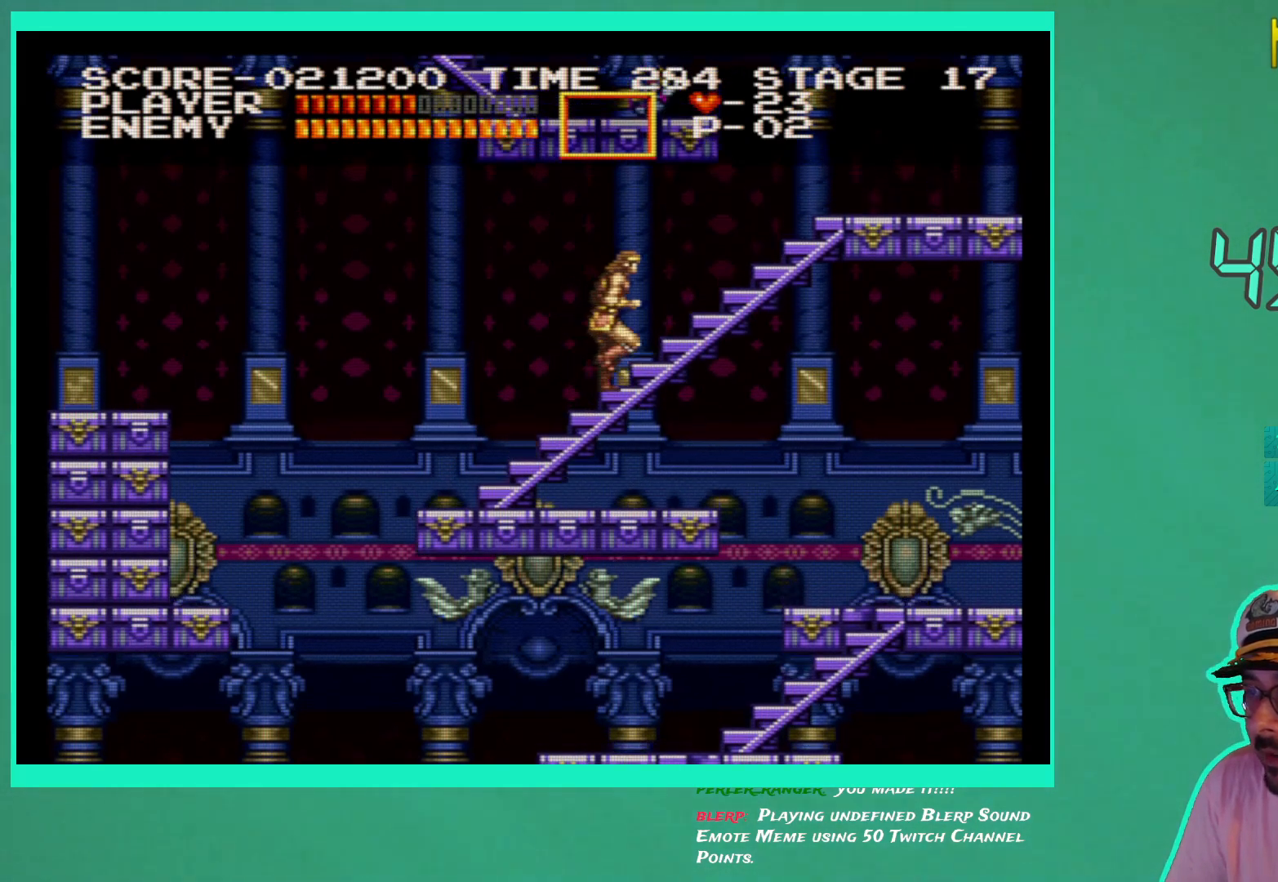
{"buttons": ["DPAD_UP", "DPAD_RIGHT"], "left_stick": "center", "right_stick": "center", "events": []}
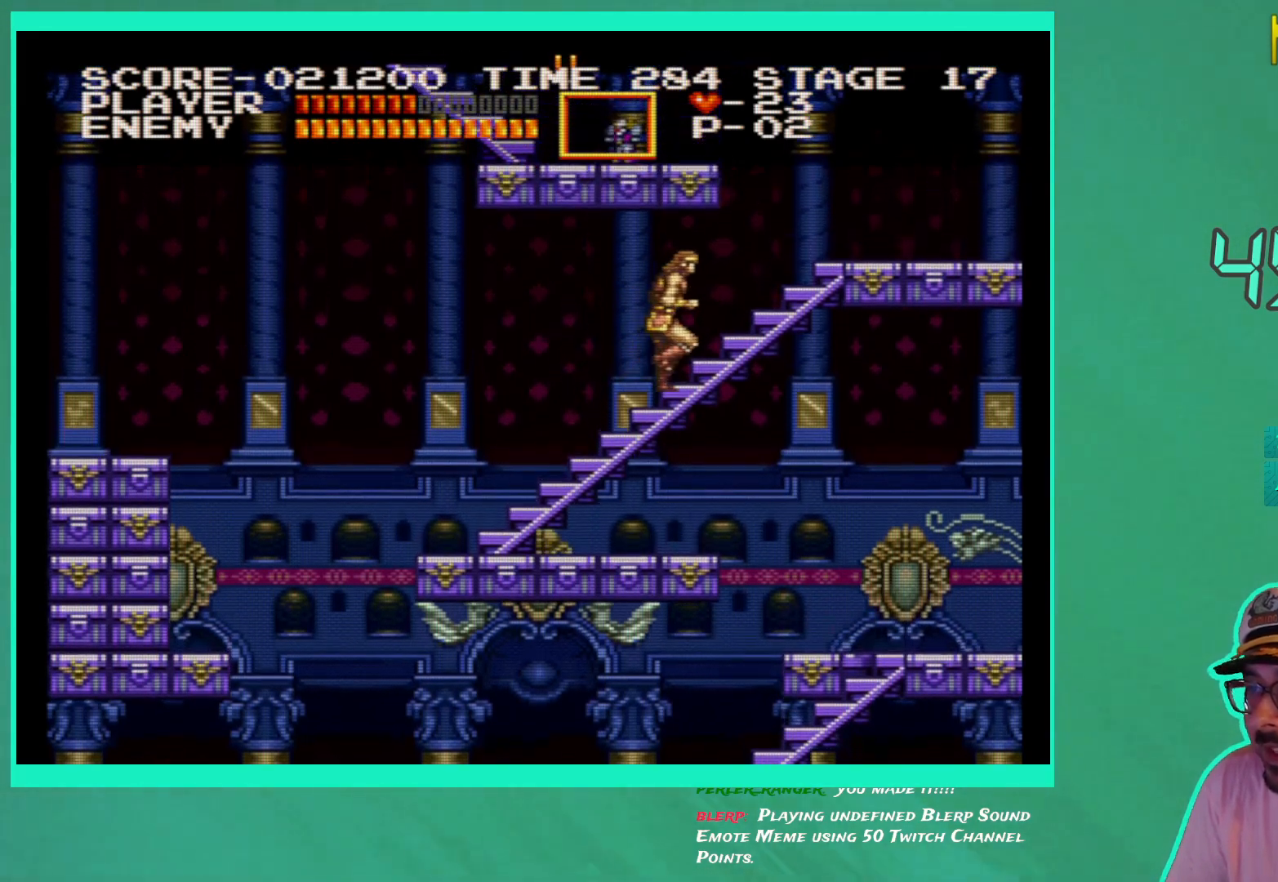
{"buttons": ["DPAD_UP", "DPAD_RIGHT"], "left_stick": "center", "right_stick": "center", "events": []}
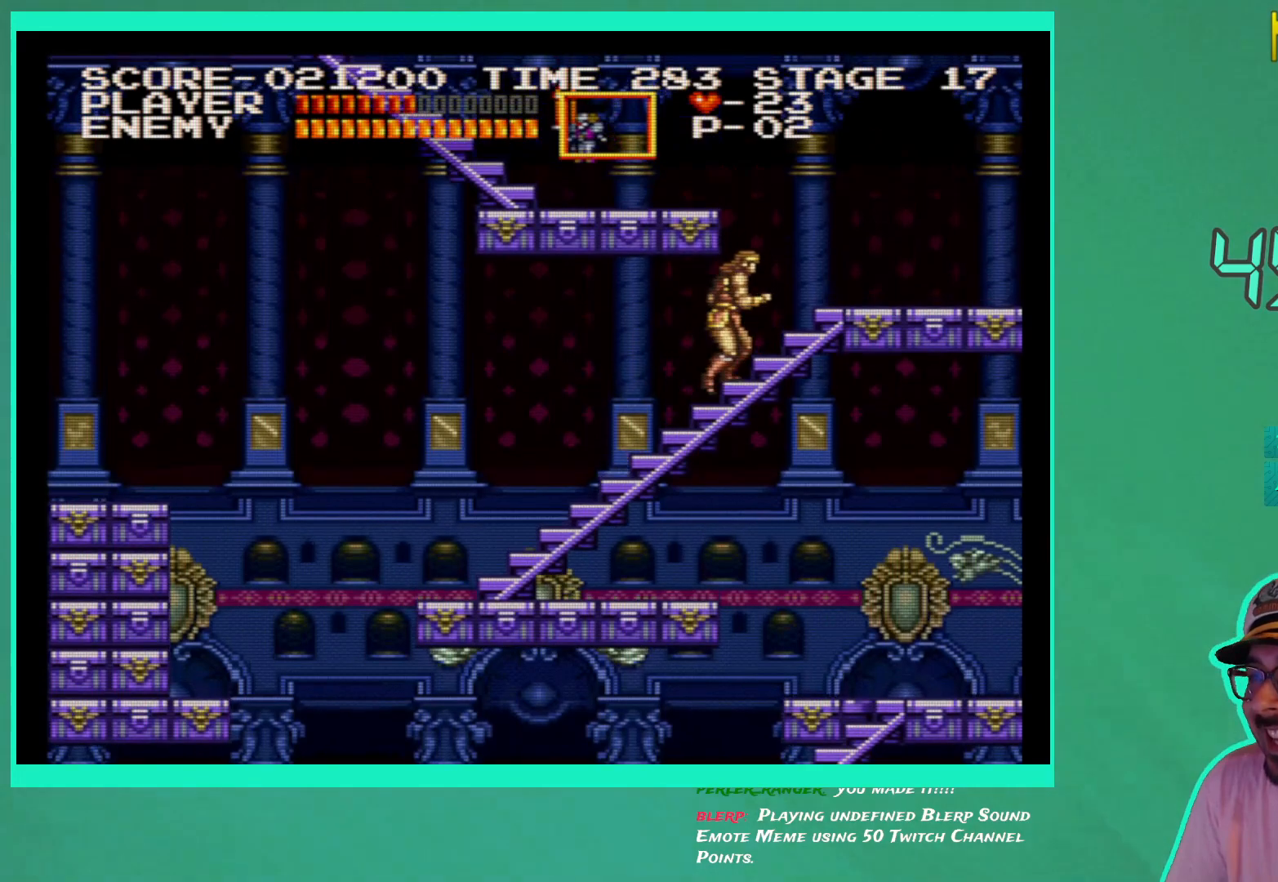
{"buttons": ["DPAD_UP", "DPAD_RIGHT"], "left_stick": "center", "right_stick": "center", "events": []}
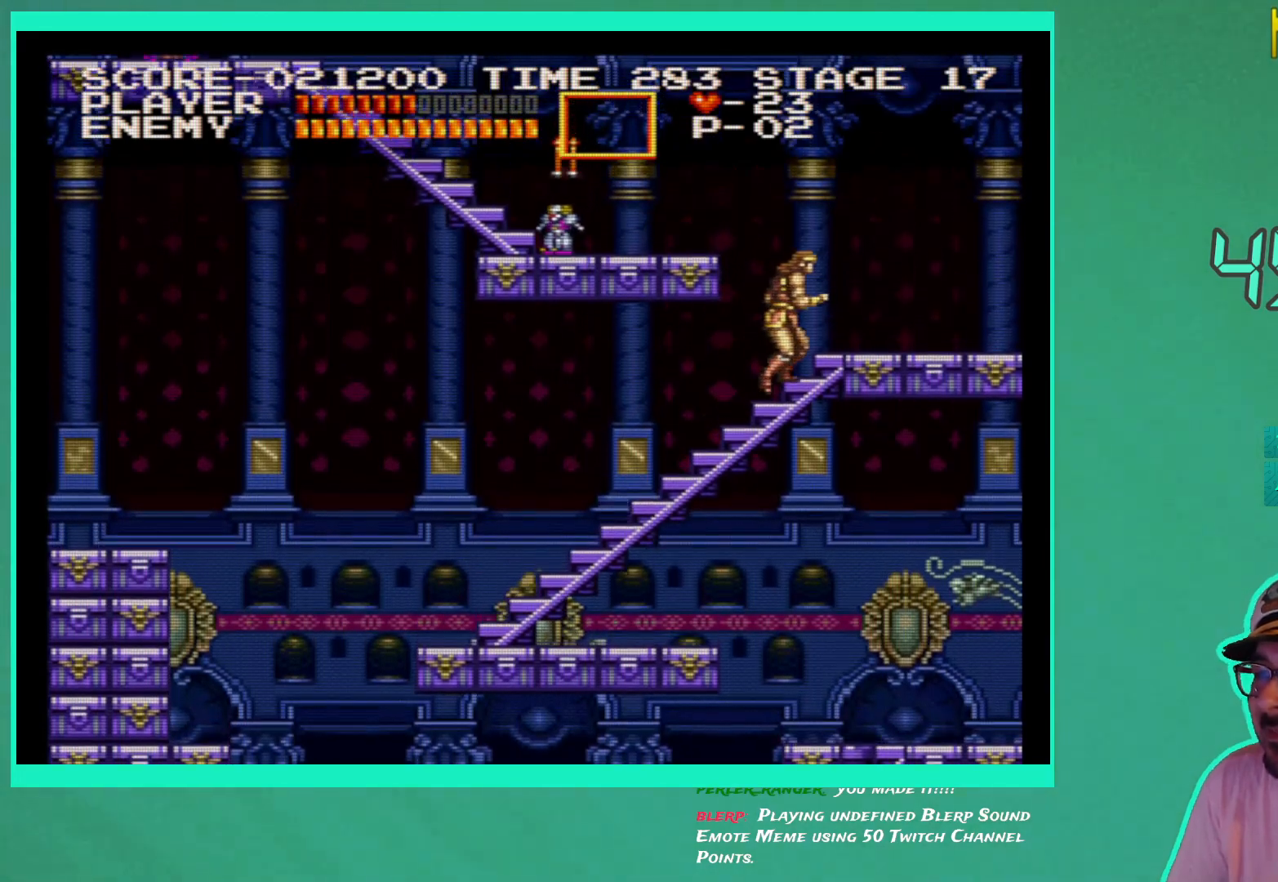
{"buttons": ["DPAD_UP", "DPAD_RIGHT"], "left_stick": "center", "right_stick": "center", "events": []}
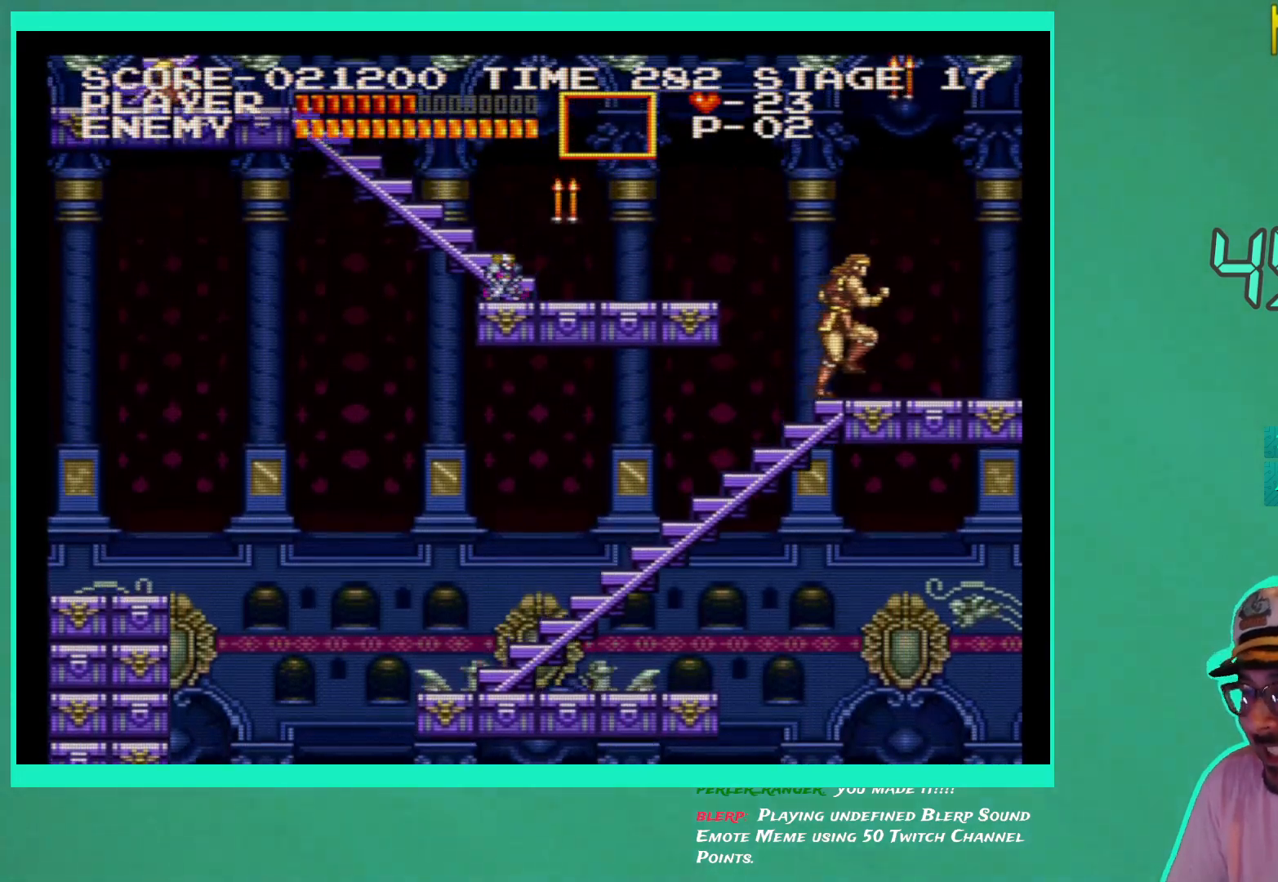
{"buttons": [], "left_stick": "center", "right_stick": "center", "events": [[300, "DPAD_UP", "up"], [317, "DPAD_RIGHT", "up"], [367, "DPAD_LEFT", "down"], [500, "DPAD_LEFT", "up"]]}
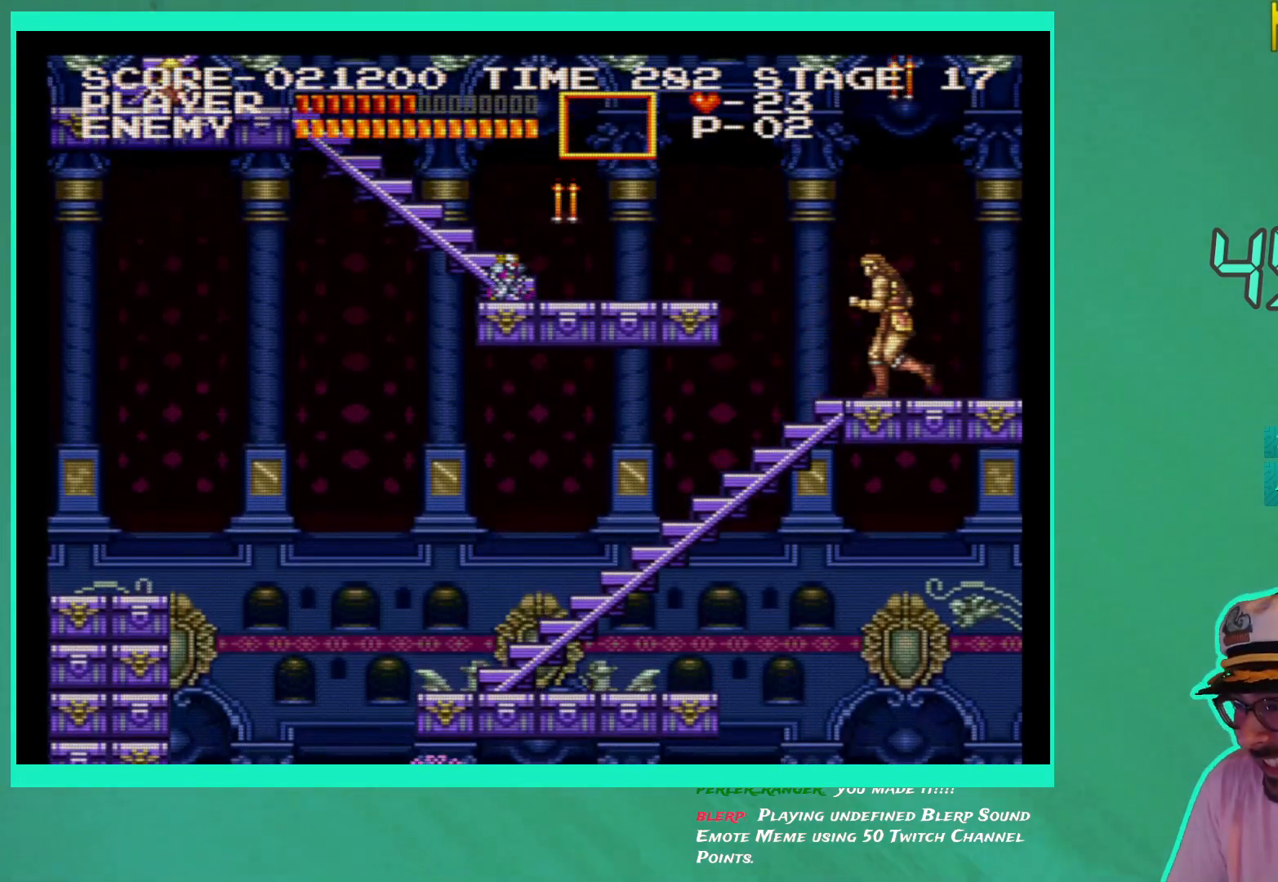
{"buttons": [], "left_stick": "center", "right_stick": "center", "events": [[83, "X", "down"], [133, "X", "up"], [167, "DPAD_LEFT", "down"], [267, "DPAD_LEFT", "up"], [283, "X", "down"], [383, "X", "up"]]}
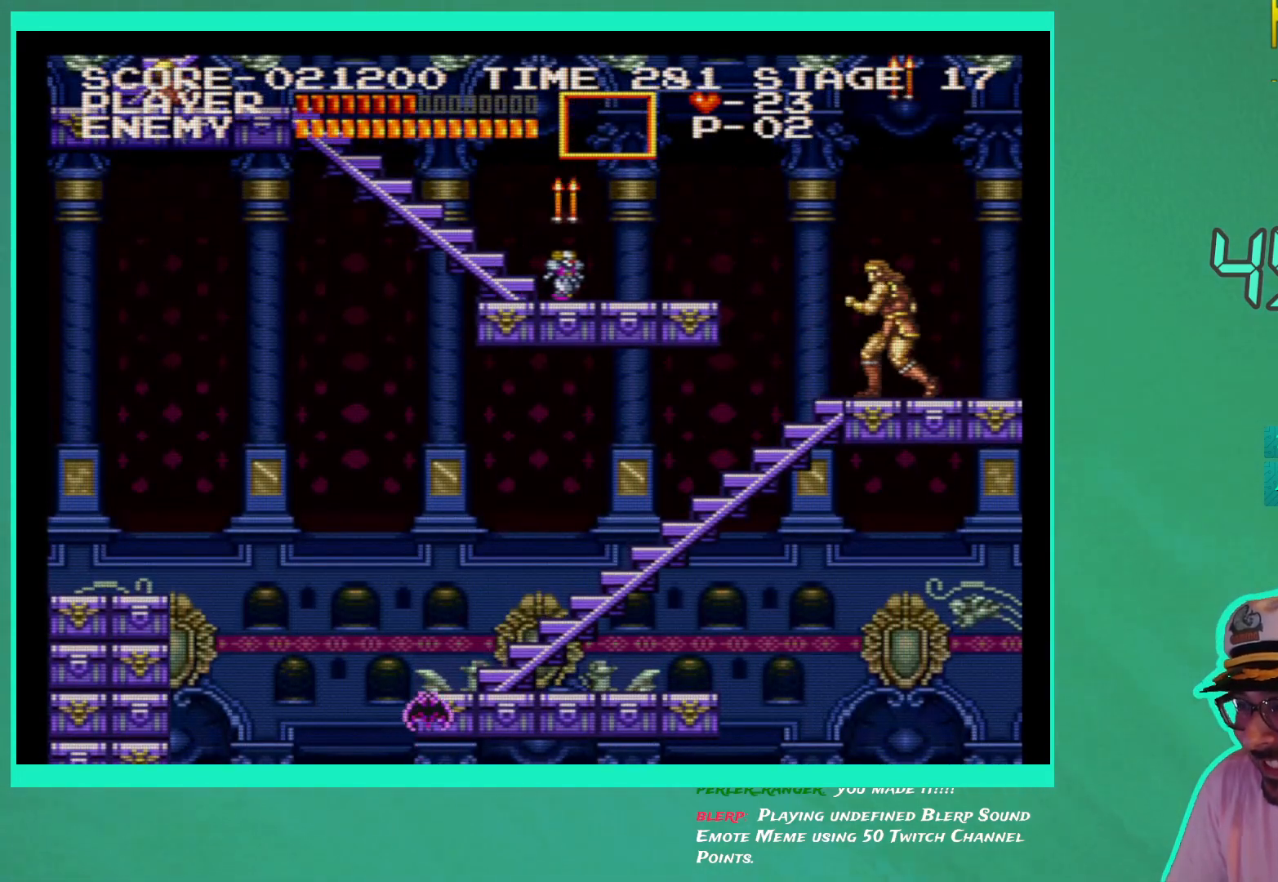
{"buttons": [], "left_stick": "center", "right_stick": "center", "events": [[33, "DPAD_LEFT", "down"], [167, "DPAD_LEFT", "up"], [217, "X", "down"], [300, "X", "up"], [367, "X", "down"], [450, "X", "up"]]}
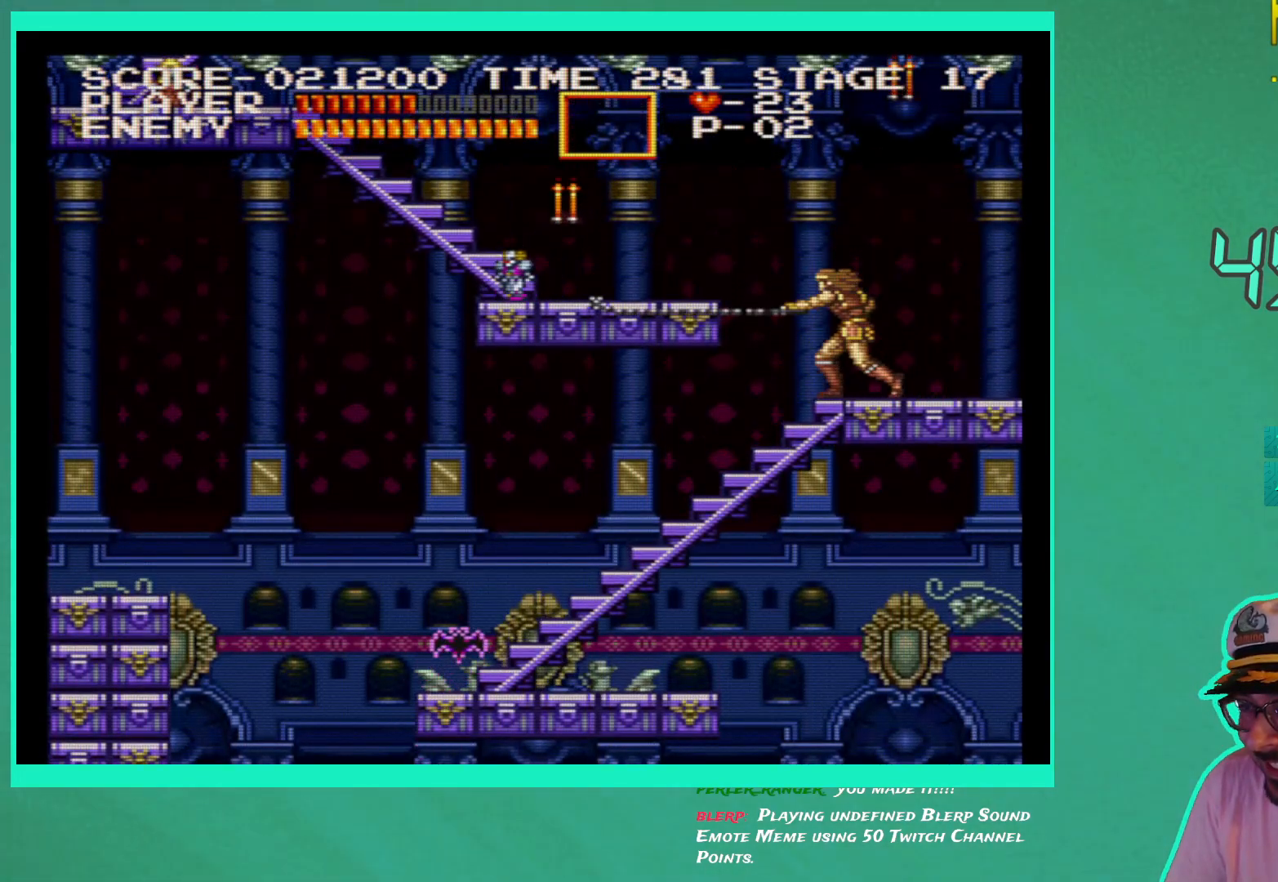
{"buttons": [], "left_stick": "center", "right_stick": "center", "events": [[33, "X", "down"], [100, "X", "up"]]}
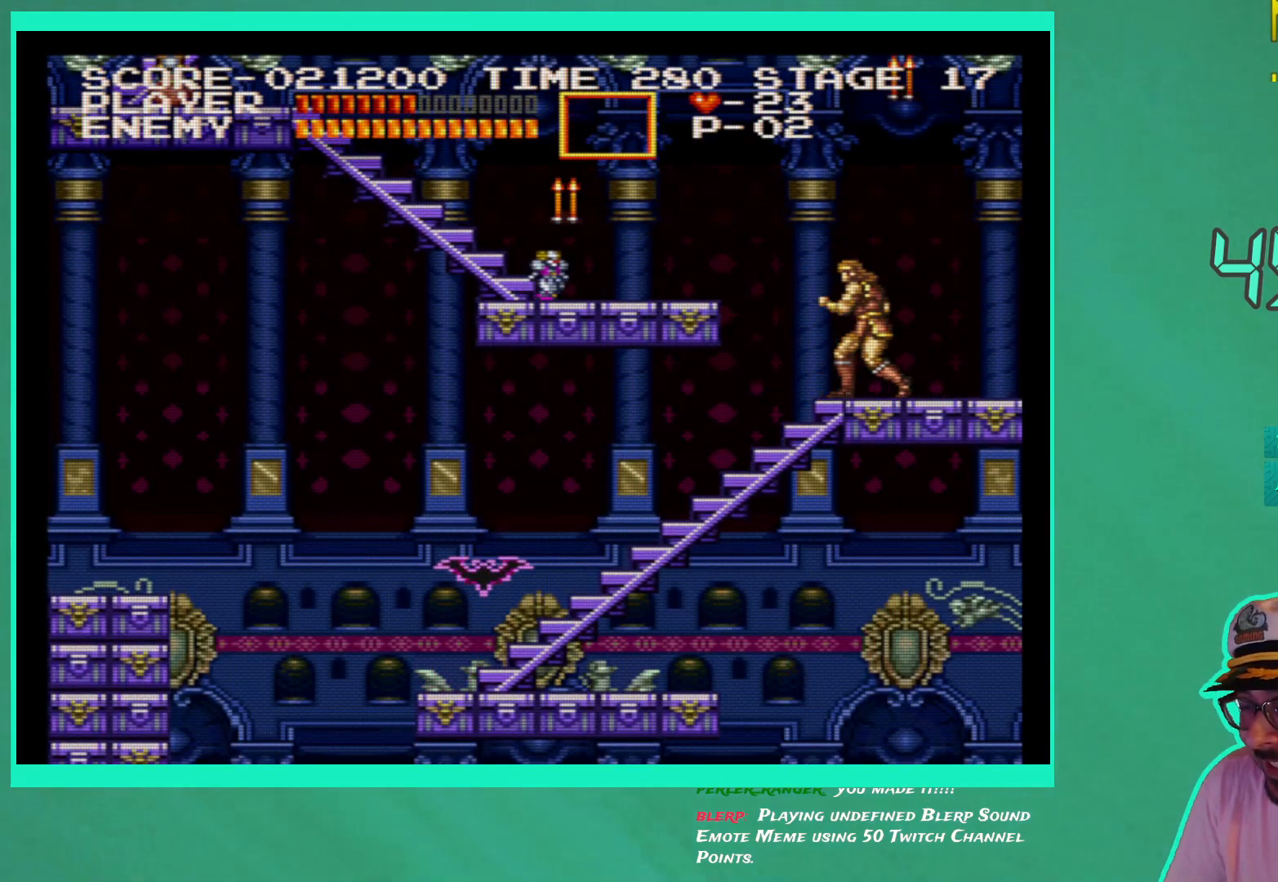
{"buttons": ["X"], "left_stick": "center", "right_stick": "center", "events": [[283, "X", "down"], [367, "X", "up"], [450, "X", "down"]]}
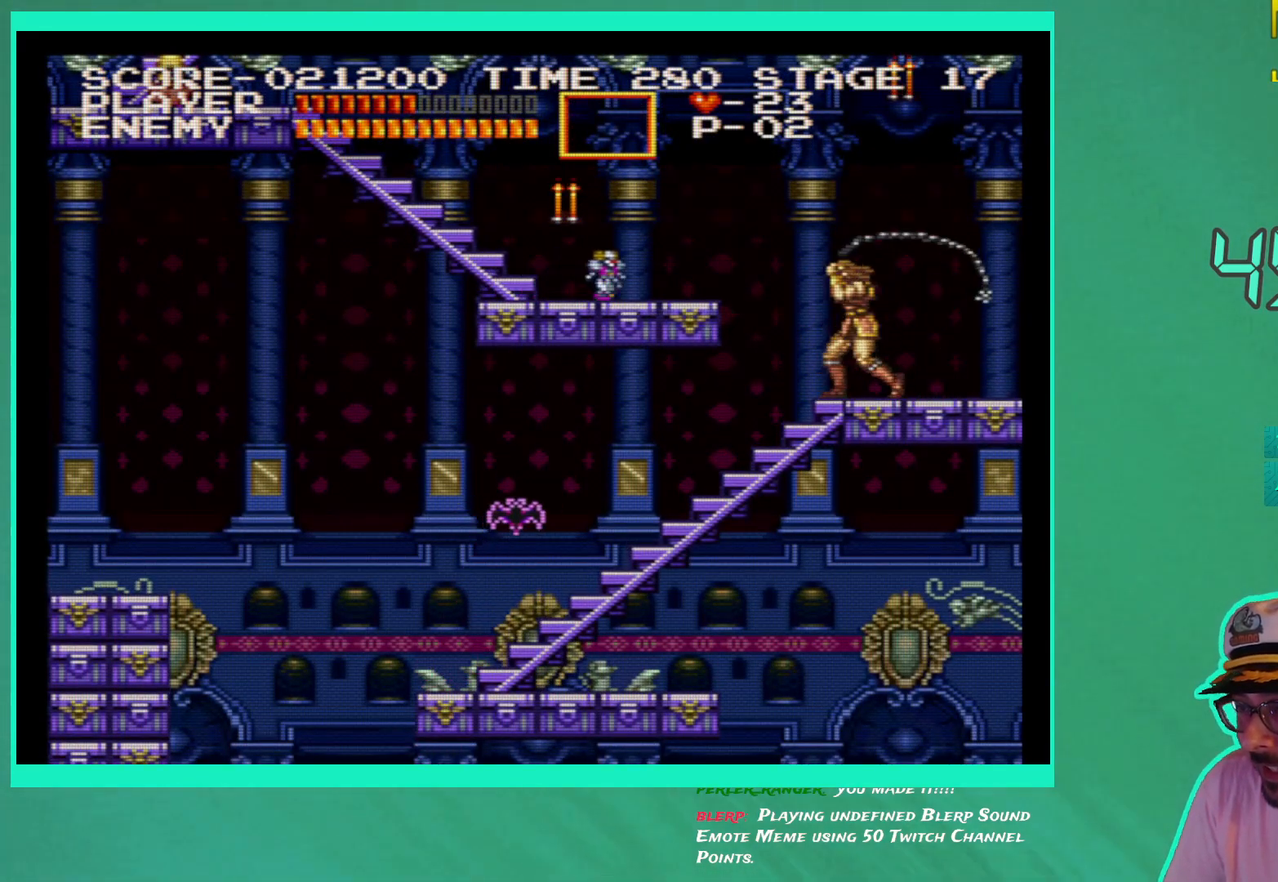
{"buttons": [], "left_stick": "center", "right_stick": "center", "events": [[33, "X", "up"], [117, "X", "down"], [200, "X", "up"]]}
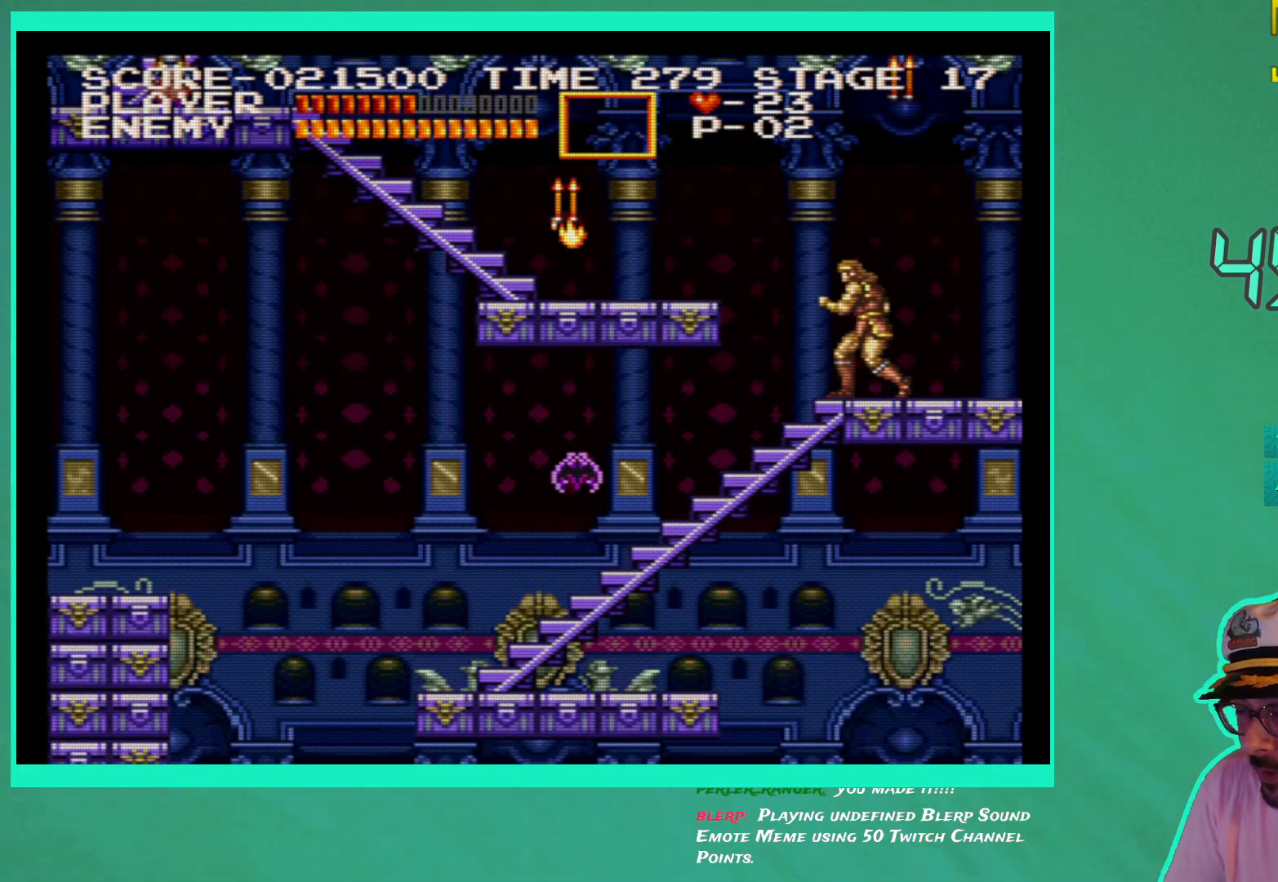
{"buttons": ["X", "DPAD_DOWN"], "left_stick": "center", "right_stick": "center", "events": [[267, "DPAD_DOWN", "down"], [450, "X", "down"]]}
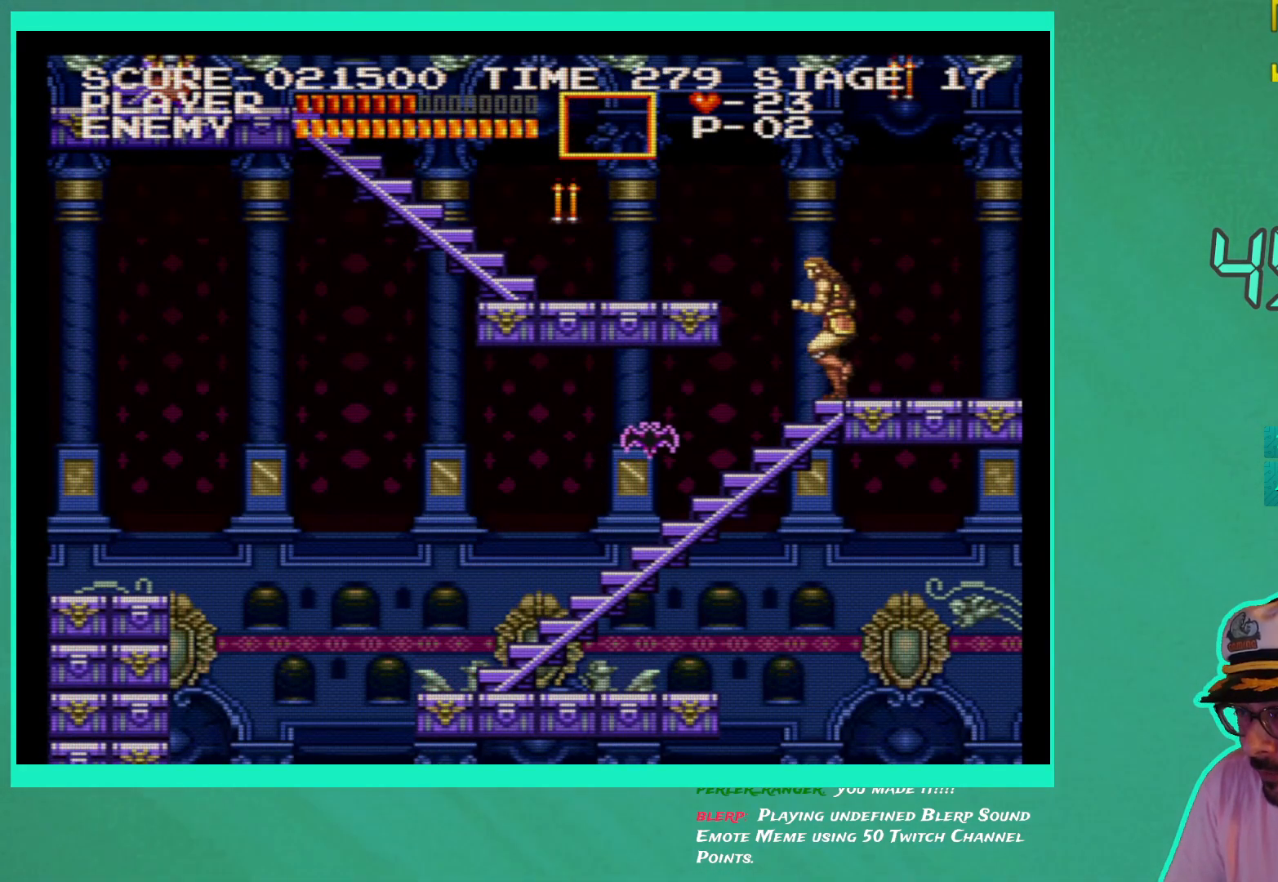
{"buttons": ["DPAD_RIGHT"], "left_stick": "center", "right_stick": "center", "events": [[33, "X", "up"], [50, "DPAD_DOWN", "up"], [167, "DPAD_RIGHT", "down"]]}
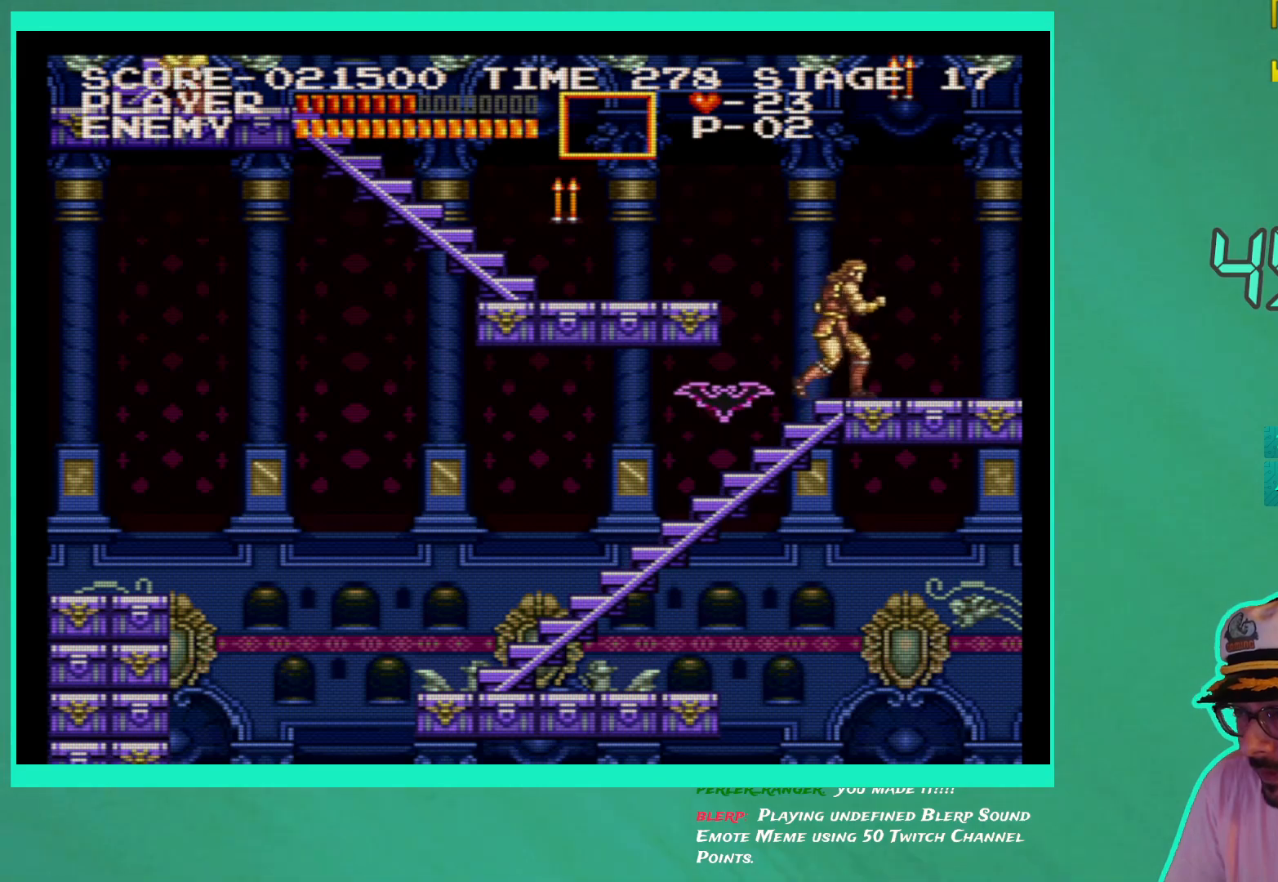
{"buttons": ["DPAD_RIGHT"], "left_stick": "center", "right_stick": "center", "events": []}